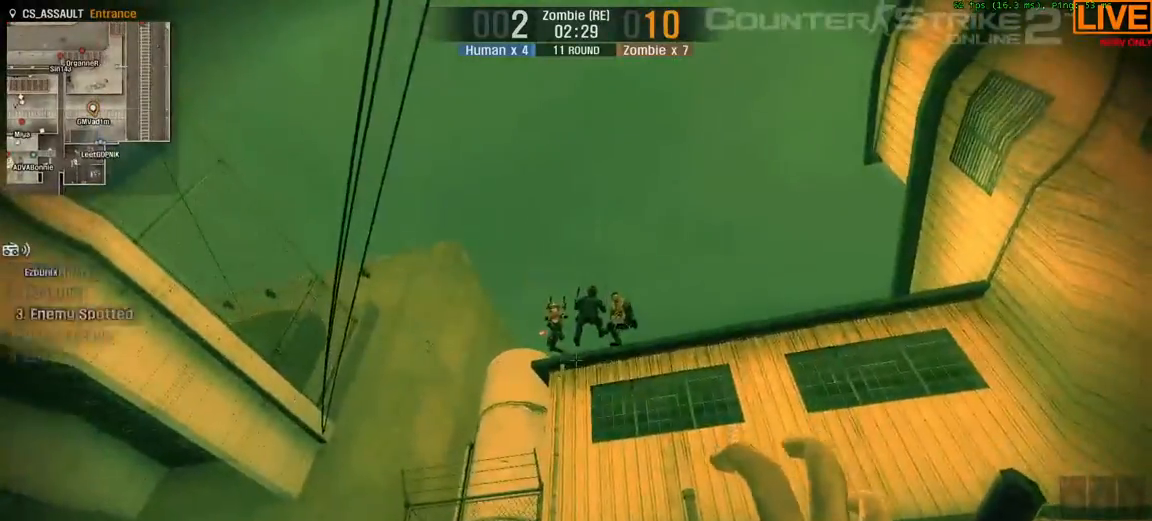
Gameplay with keyboard; each line is a JSON object with the keys held at the frame after it. "events" lists presses ("down") and releases ("up") of ".", "/", "0", "1", "2", "3", "4", "5", "6", "7", "8", "9", "a", "alt_l", "alt_r", "b", "backslash", "backspace", "c", "caps_lock", "comma", "ctrl_l", "ctrl_r", "d", "down", "e", "equals", "escape", "f", "f1", "f10", "f11", "f12", "f2", "f3", "f4", "f5", "f6", "f7", "f8", "f9", "g", "h", "i", "j", "k", "l", "lbracket", "left", "m", "minus", "n", "o", "p", "q", "quote", "r", "rbracket", "return", "right", "s", "semicolon", "shift_l", "shift_r", "space", "super", "t", "tab", "tilde", "u", "up", "v", "w", "x", "y" and "z" between this image and that frame as [ms after this image, input, new state], when the widget could be followed in between. No other keys are recorded. Mouse input is not recorded.
{"keys": ["w"]}
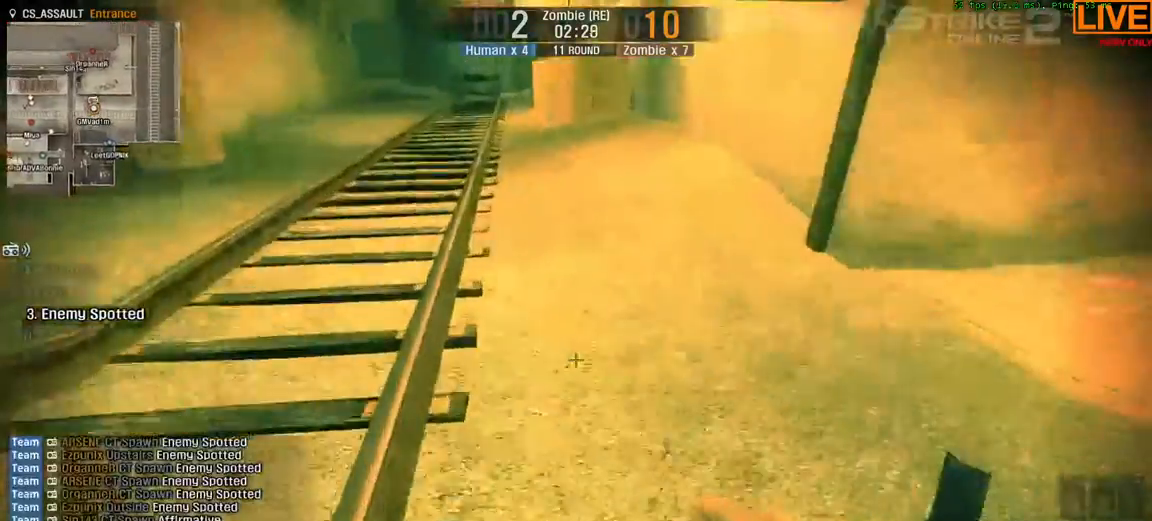
{"keys": ["w"]}
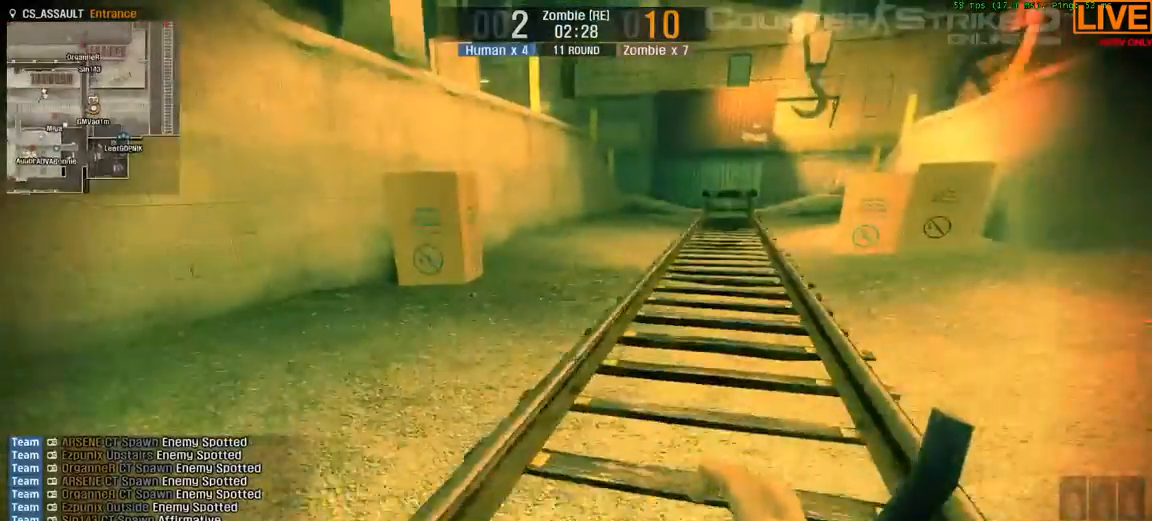
{"keys": ["tab", "w"], "events": [[183, "tab", "down"]]}
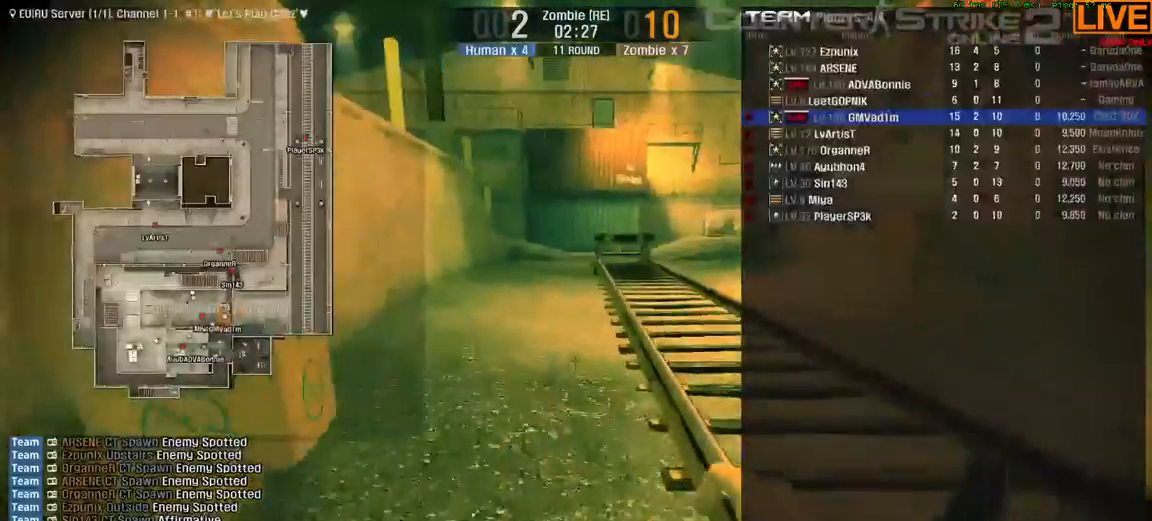
{"keys": ["tab", "w"], "events": []}